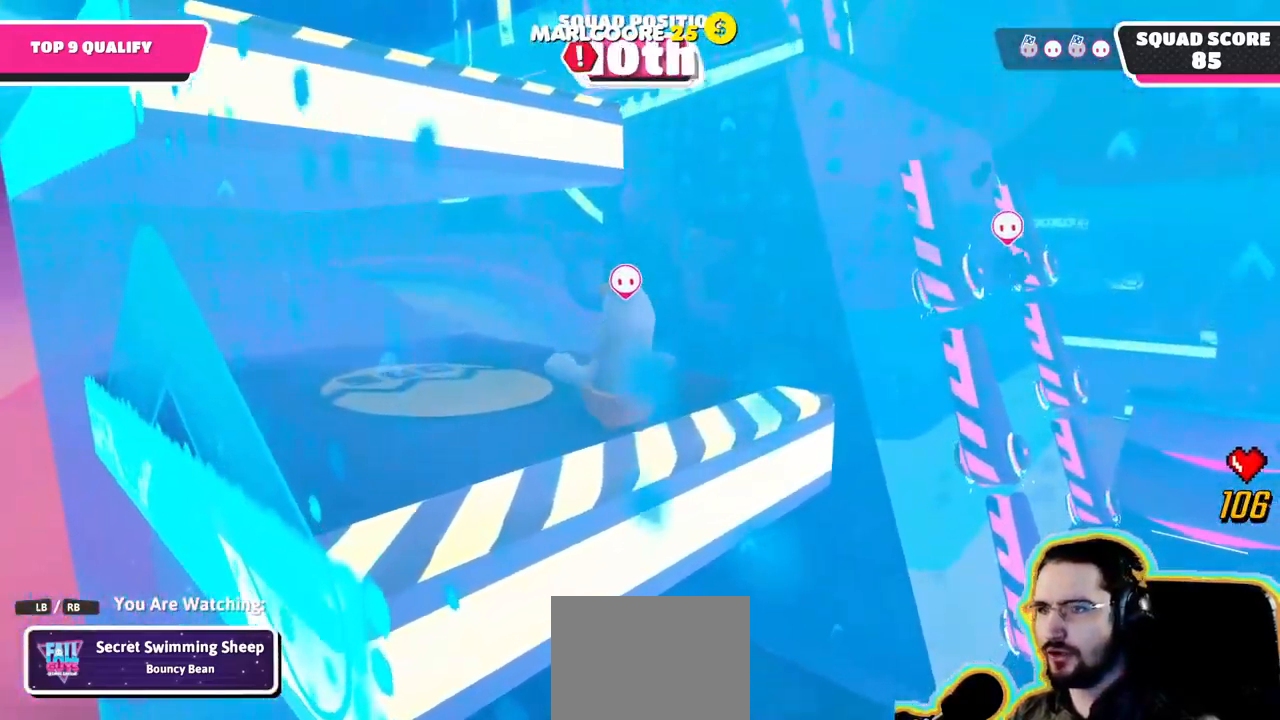
Gameplay with a controller (PlayStation layout); each line is a JSON object with the inputs held at the frame after it. "events" lists button and stick changes between this image and that frame as [ms after this image, input, new state], when the widget could be followed in between. Not read: DPAD_DOWN DPAD_LEFT DPAD_RIGHT DPAD_UP L3 R3 SELECT START.
{"buttons": [], "left_stick": "center", "right_stick": "center", "events": [[167, "right_stick", "center"]]}
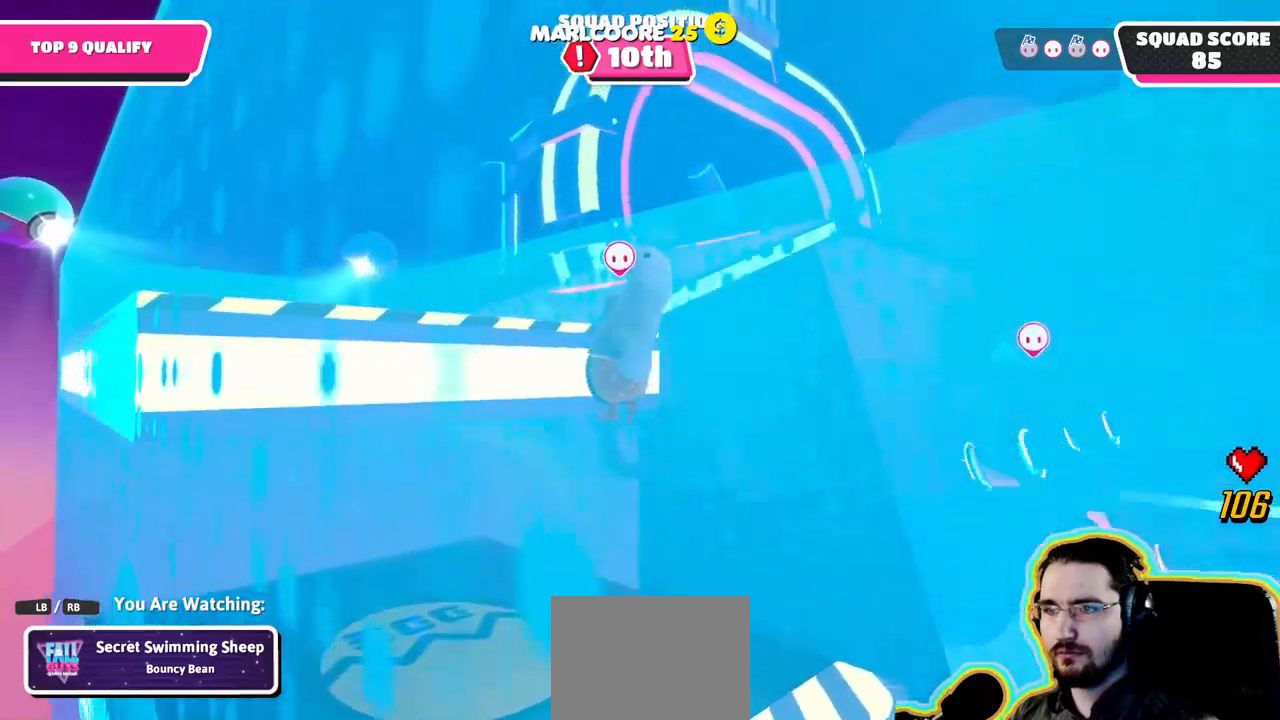
{"buttons": [], "left_stick": "center", "right_stick": "center", "events": []}
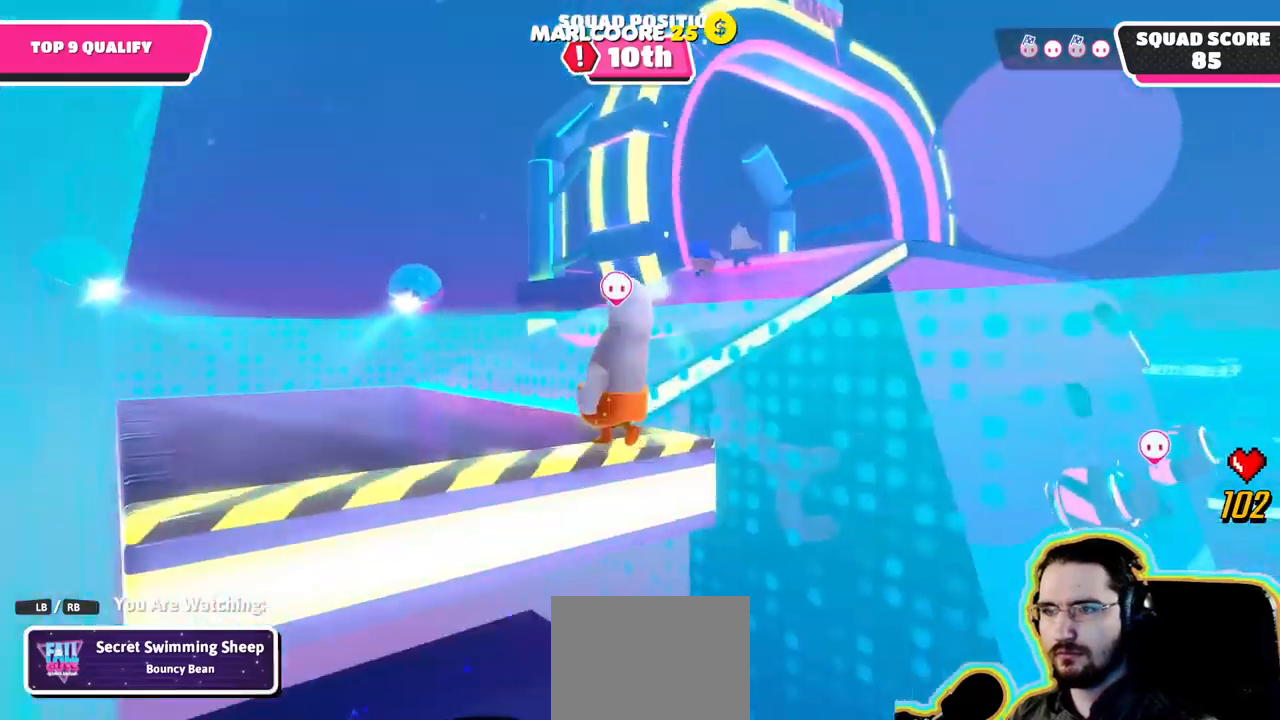
{"buttons": [], "left_stick": "center", "right_stick": "center", "events": []}
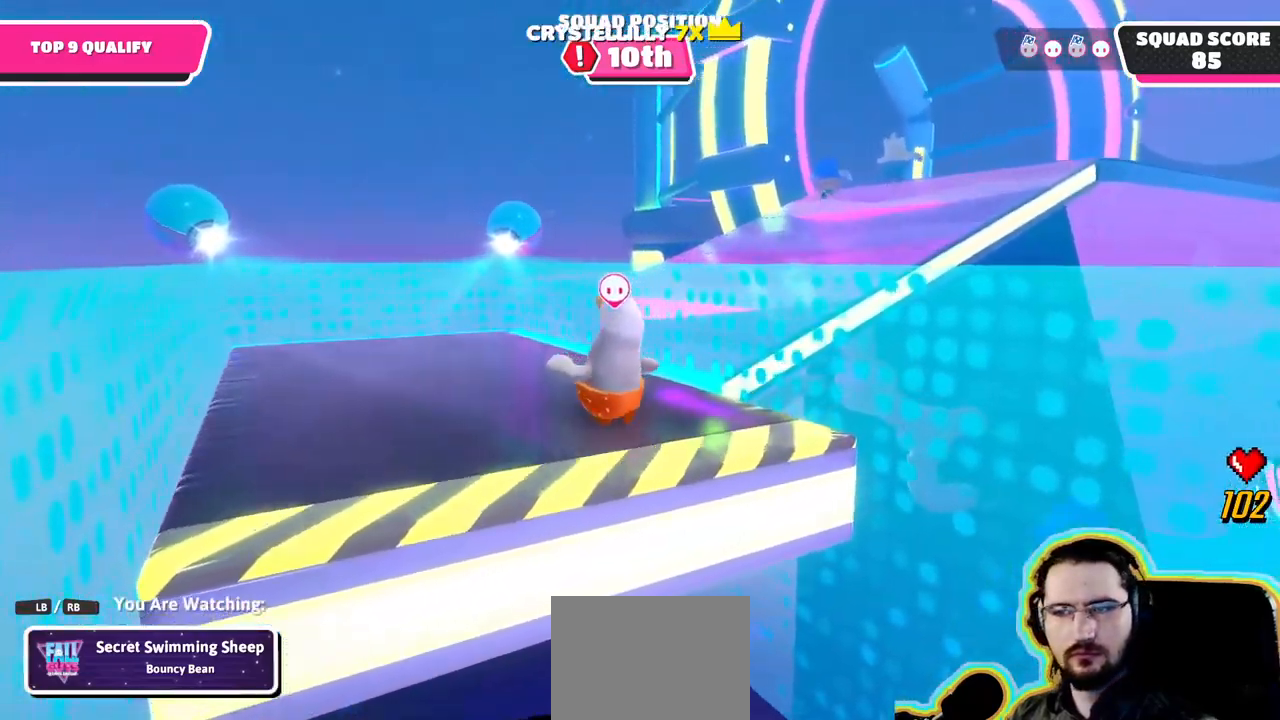
{"buttons": [], "left_stick": "center", "right_stick": "center", "events": []}
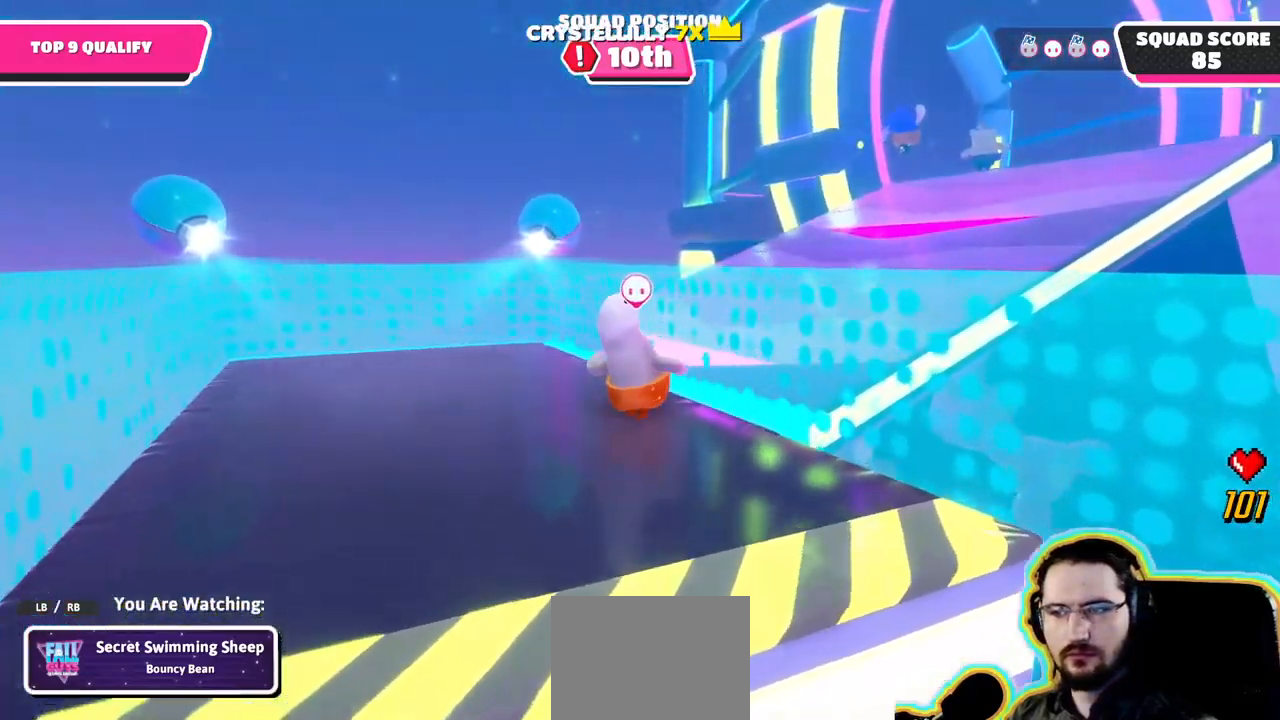
{"buttons": [], "left_stick": "center", "right_stick": "center", "events": []}
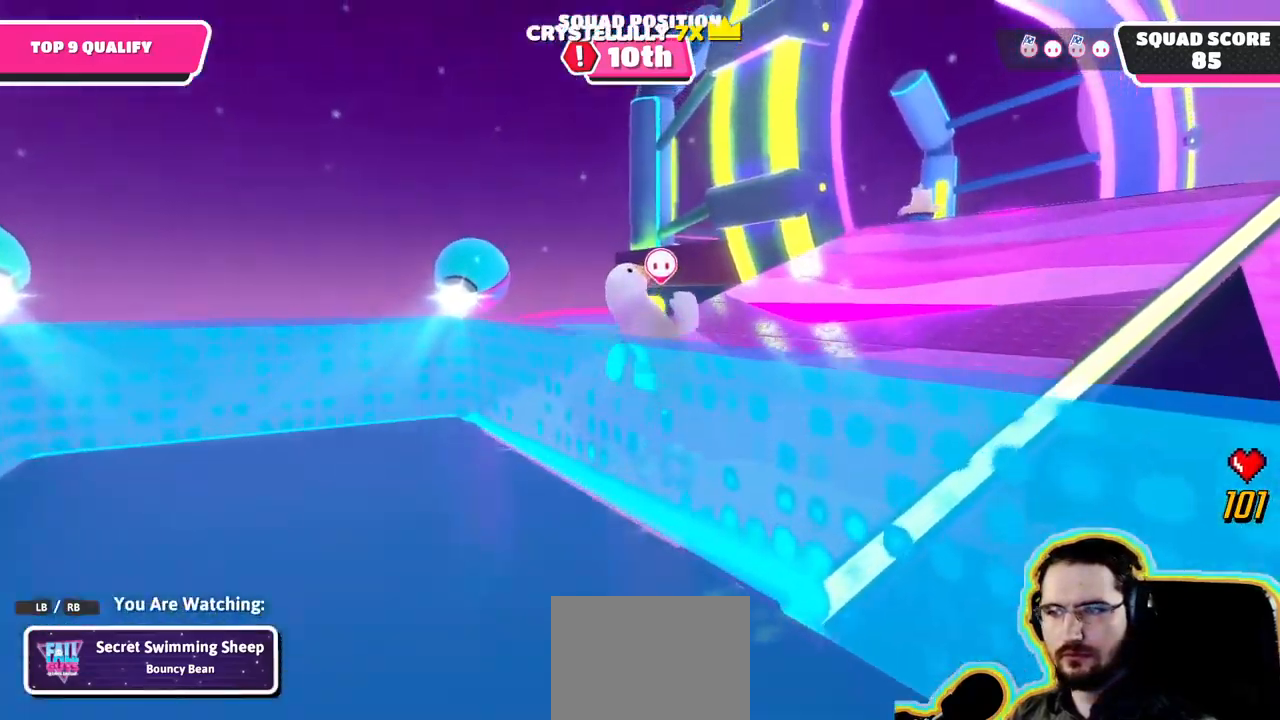
{"buttons": [], "left_stick": "center", "right_stick": "center", "events": []}
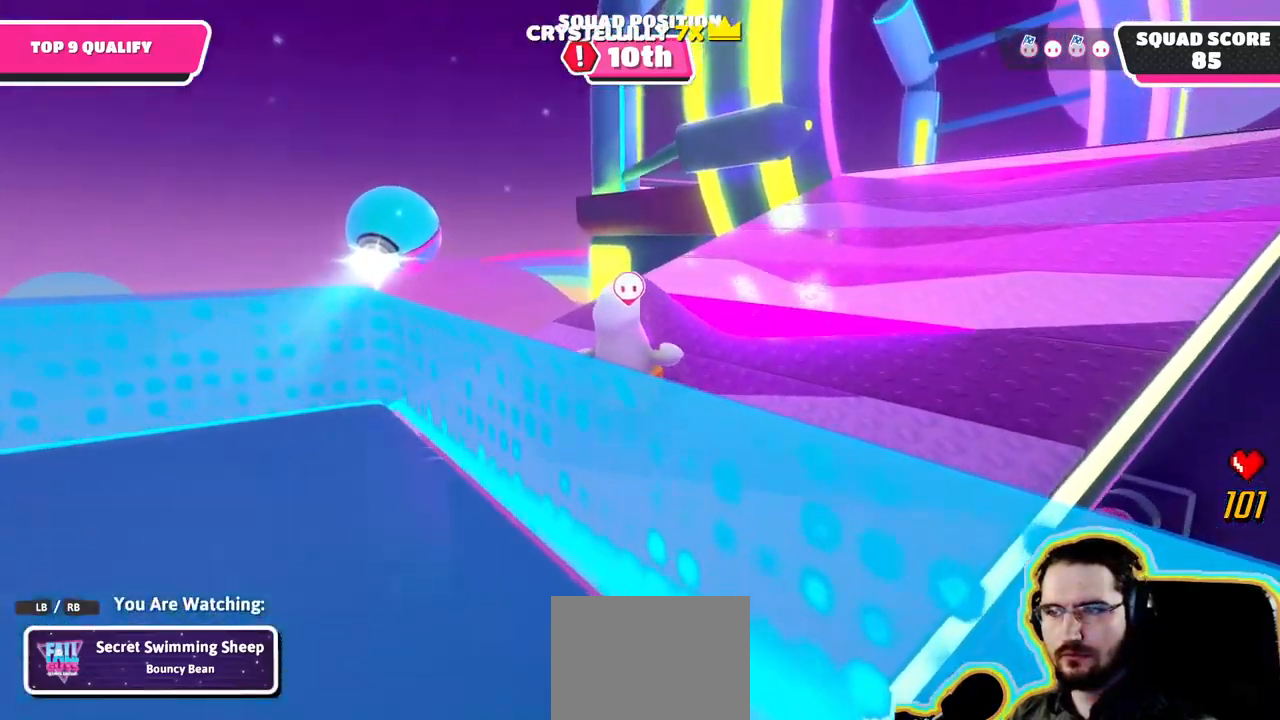
{"buttons": [], "left_stick": "center", "right_stick": "center", "events": []}
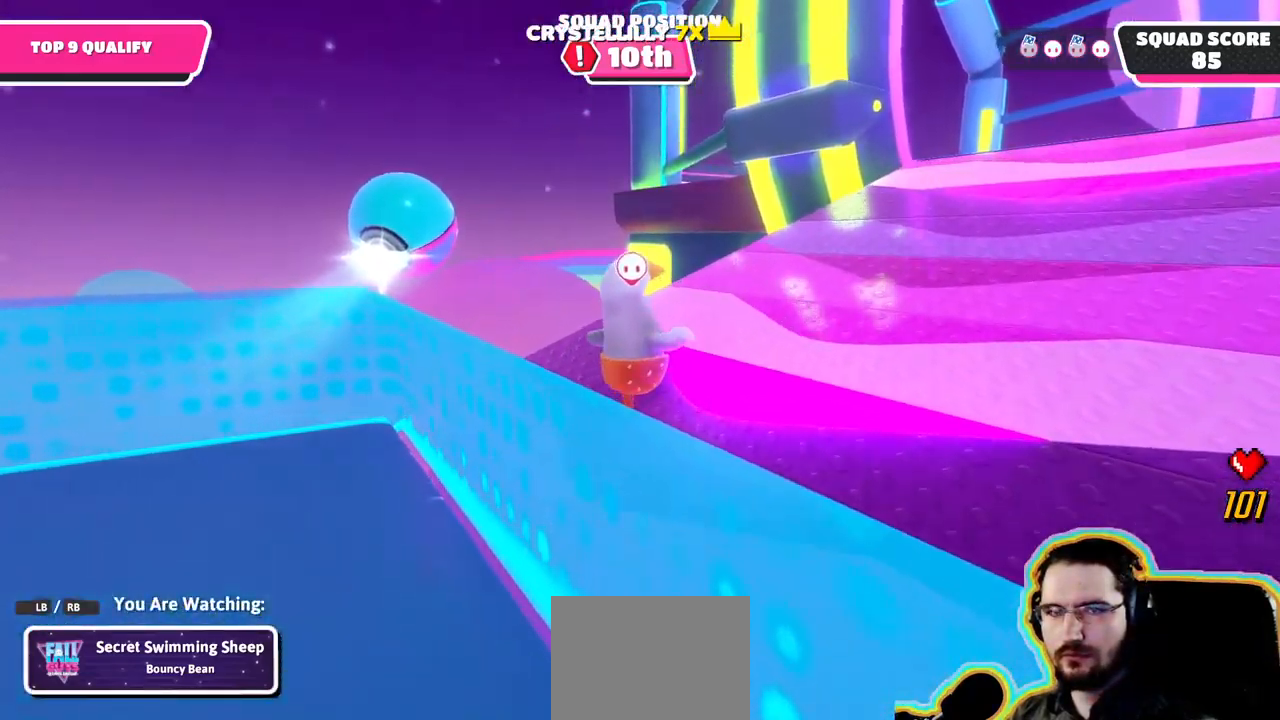
{"buttons": [], "left_stick": "center", "right_stick": "center", "events": [[250, "right_stick", "down-left"], [334, "right_stick", "center"]]}
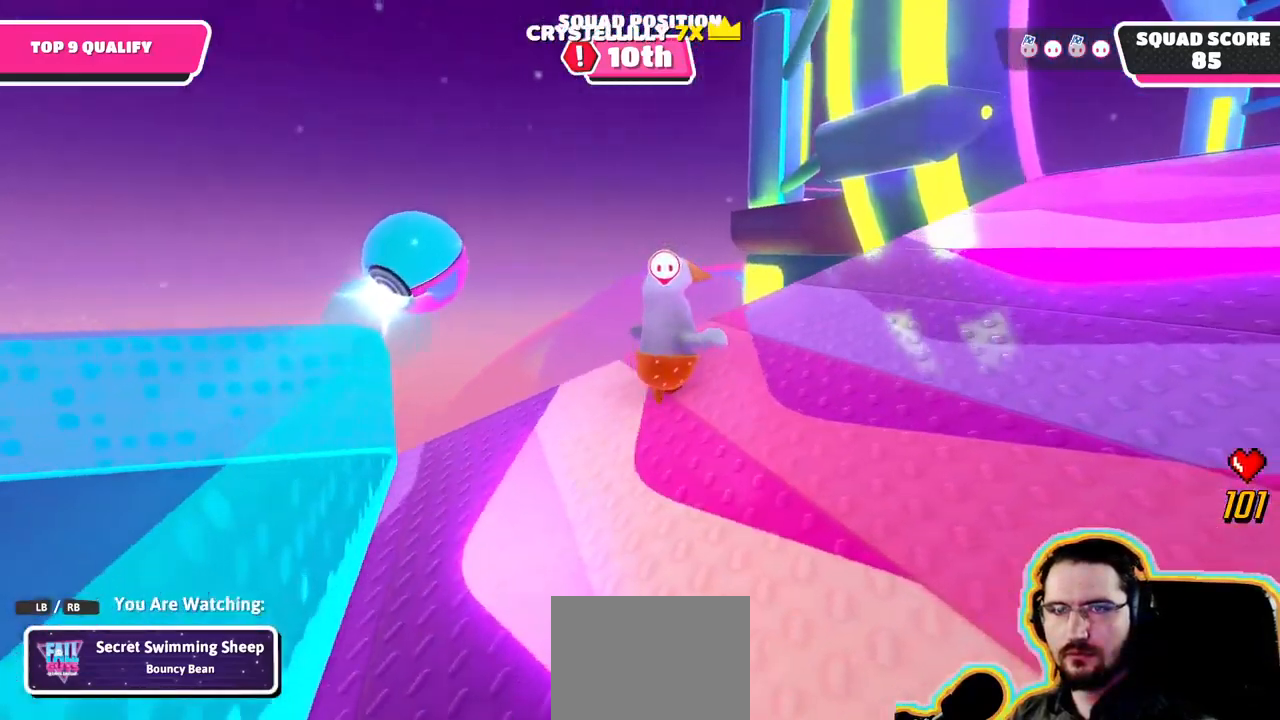
{"buttons": [], "left_stick": "center", "right_stick": "center", "events": [[17, "right_stick", "right"], [434, "right_stick", "center"]]}